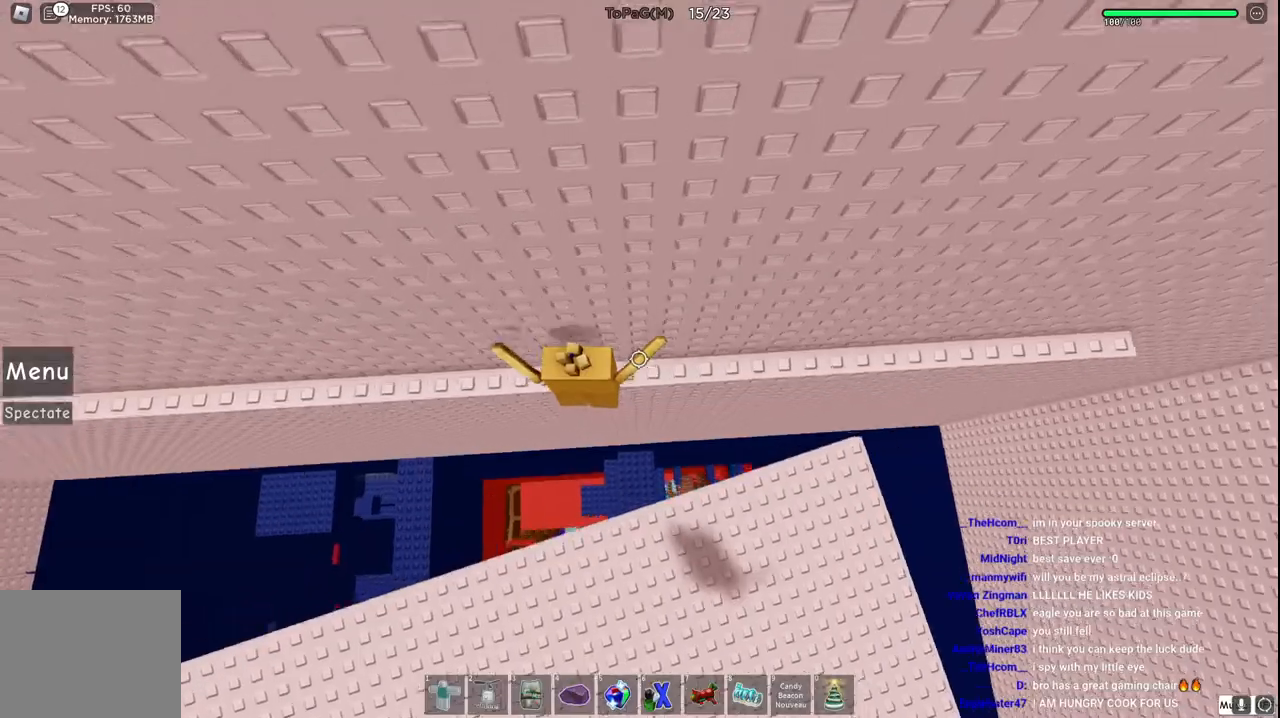
Gameplay with keyboard; each line is a JSON object with the keys held at the frame after it. "events" lists presses ("down") and releases ("up") of "a", "ctrl", "d", "e", "q", "s", "shift", "space" and "w" between this image and that frame as [ms after this image, input, new state], when the widget could be followed in between. No other keys are recorded. Mouse input is not recorded.
{"keys": ["a", "space"], "events": [[83, "w", "up"], [166, "space", "down"]]}
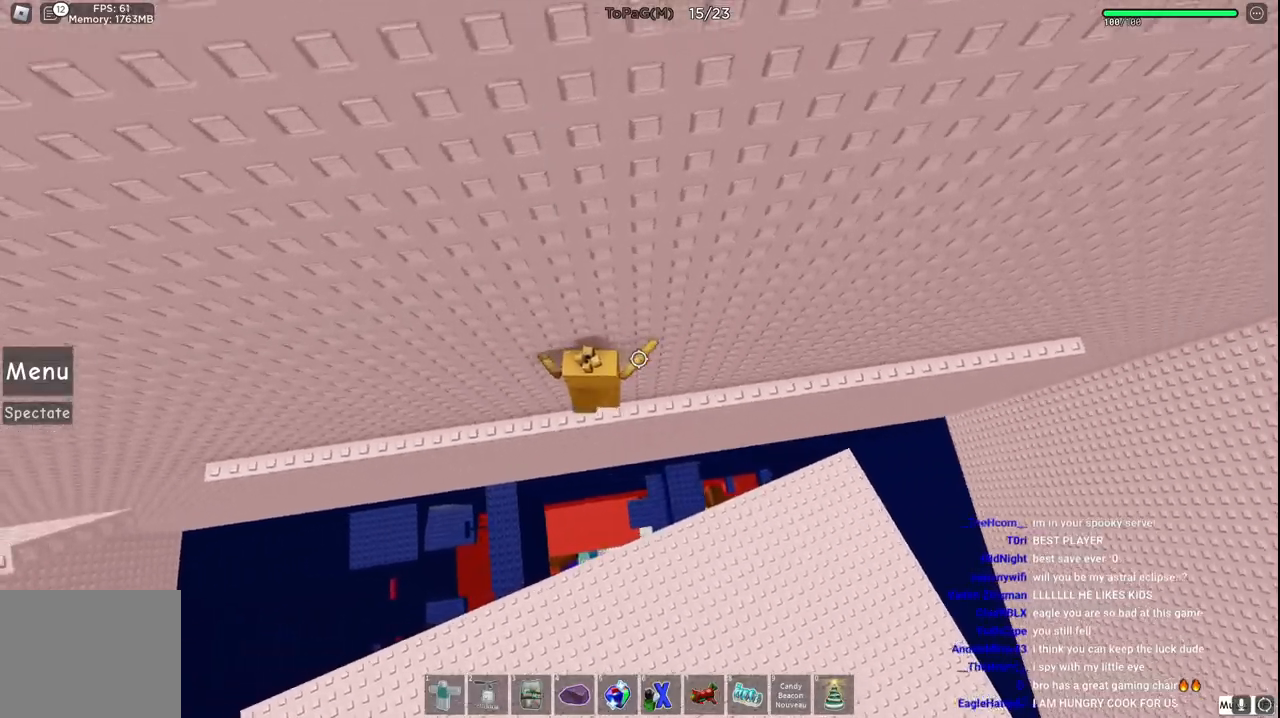
{"keys": ["a"], "events": [[483, "space", "up"]]}
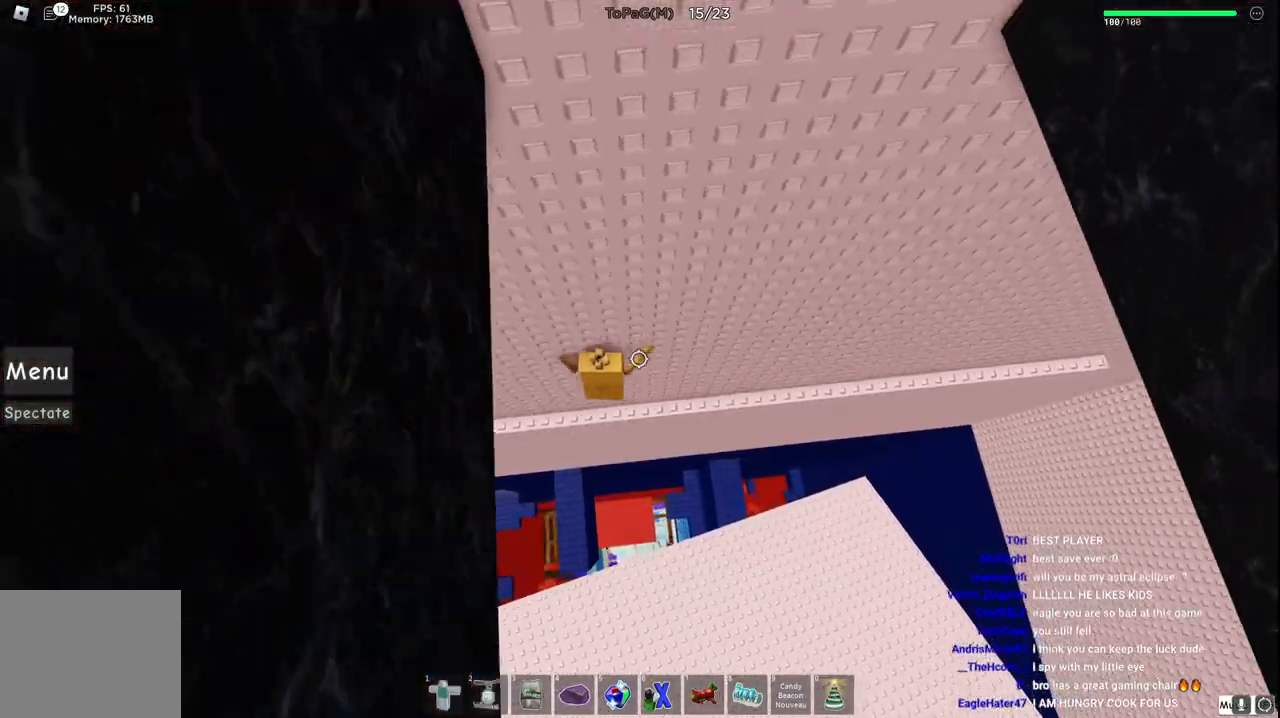
{"keys": ["a"], "events": []}
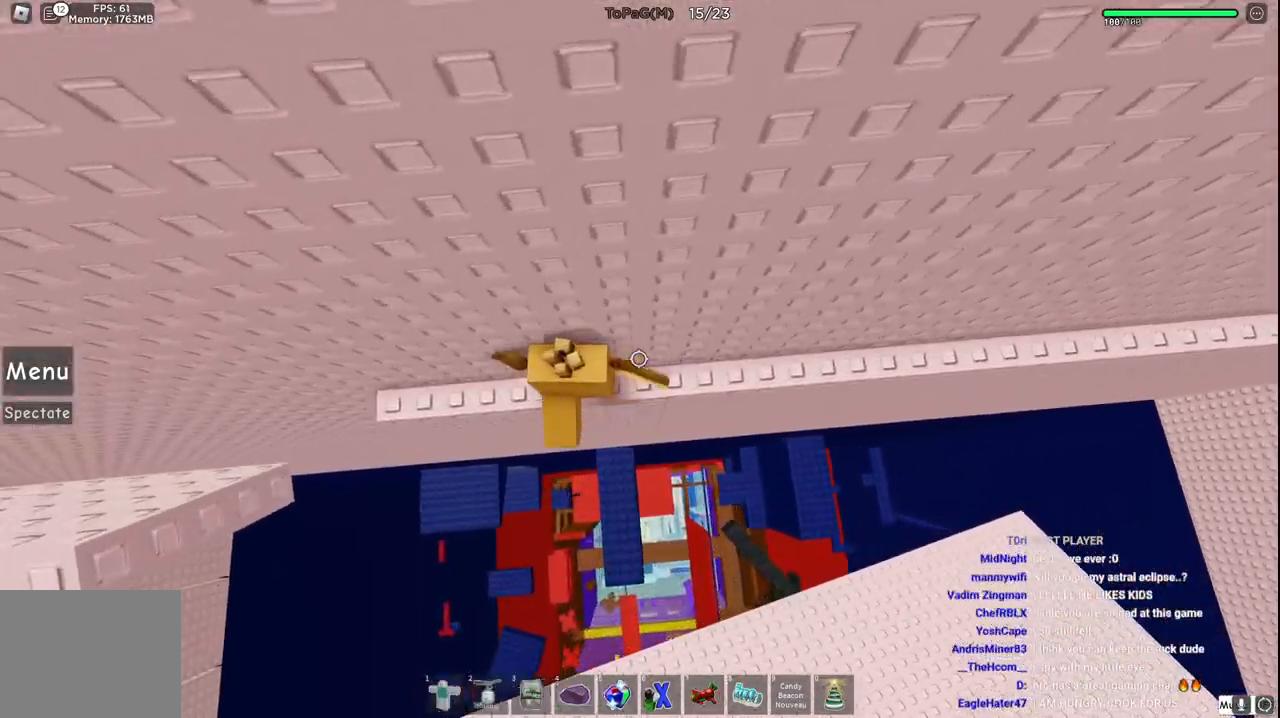
{"keys": ["a", "space"], "events": [[250, "space", "down"]]}
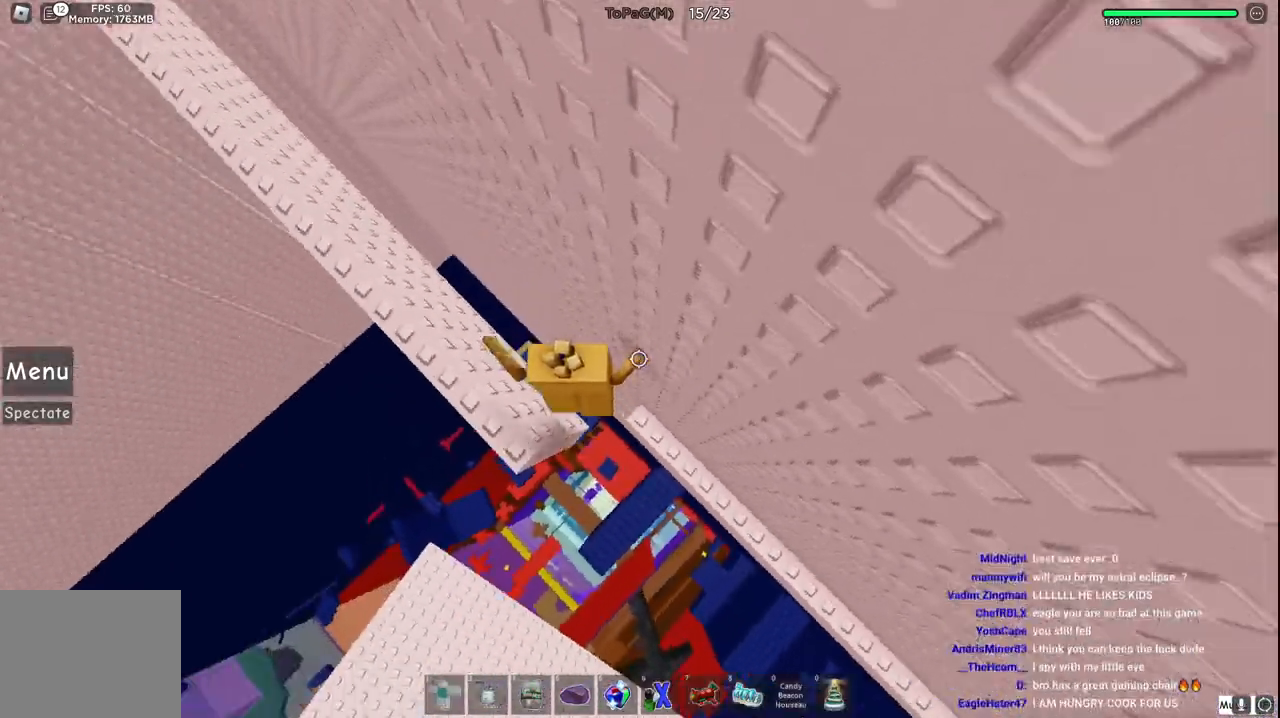
{"keys": ["space", "w"], "events": [[16, "w", "down"], [216, "a", "up"]]}
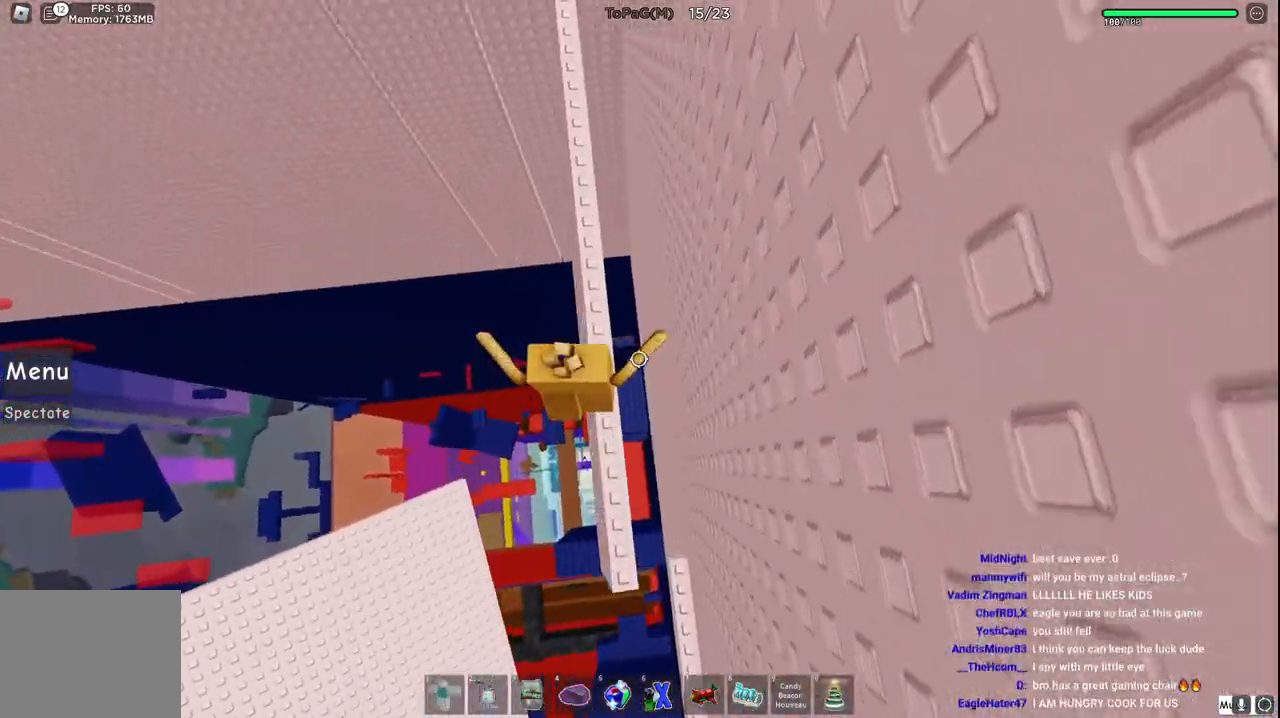
{"keys": ["space", "w"], "events": []}
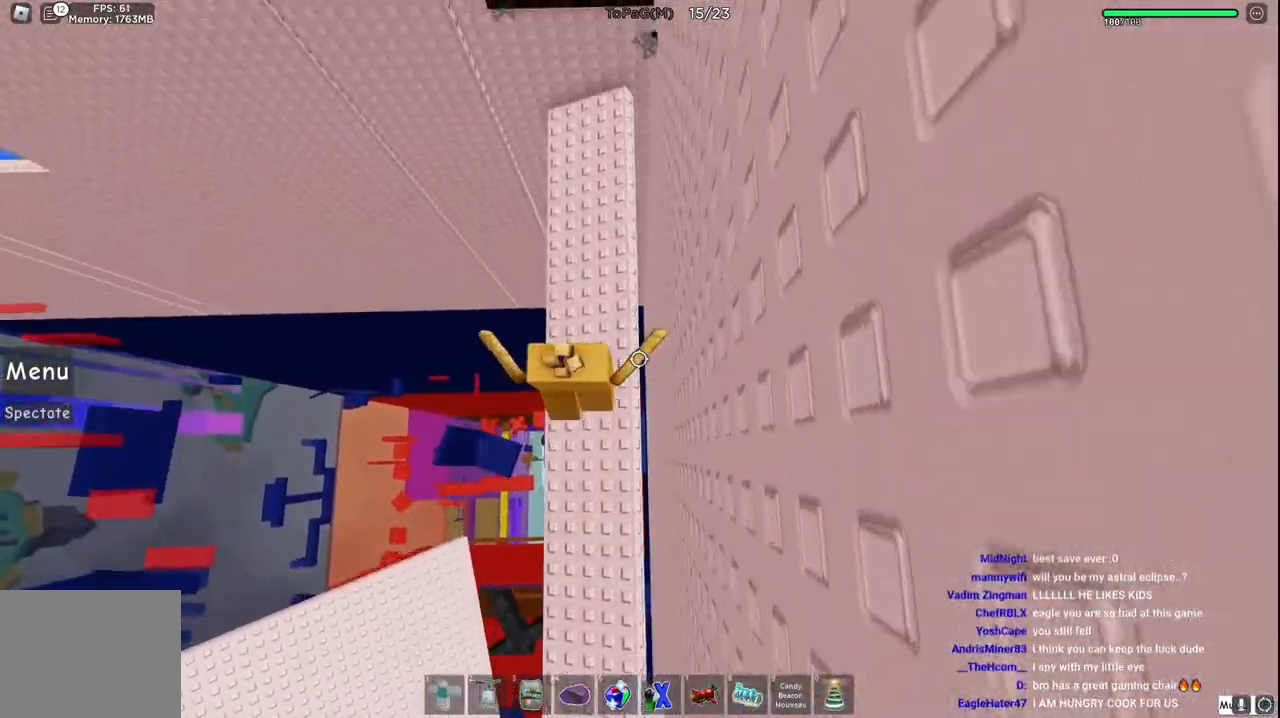
{"keys": ["space", "w"], "events": [[116, "a", "down"], [216, "a", "up"]]}
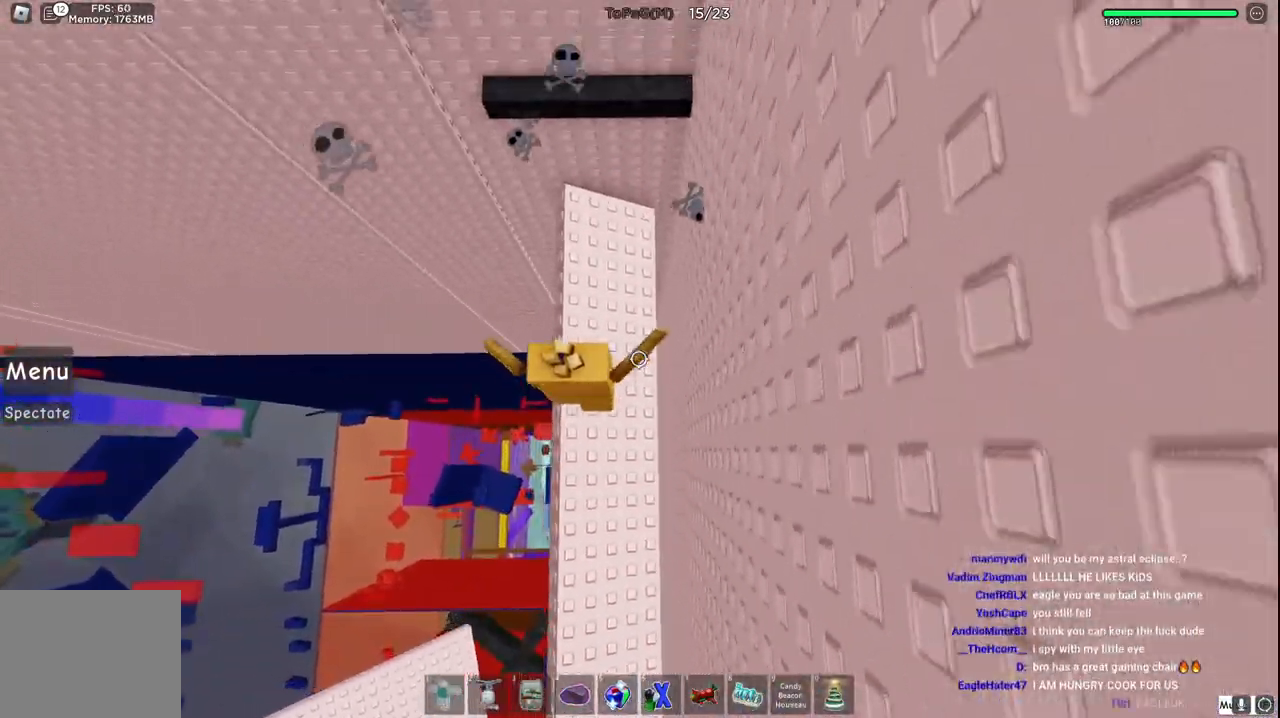
{"keys": [], "events": [[33, "space", "up"], [366, "space", "down"], [500, "space", "up"], [500, "w", "up"]]}
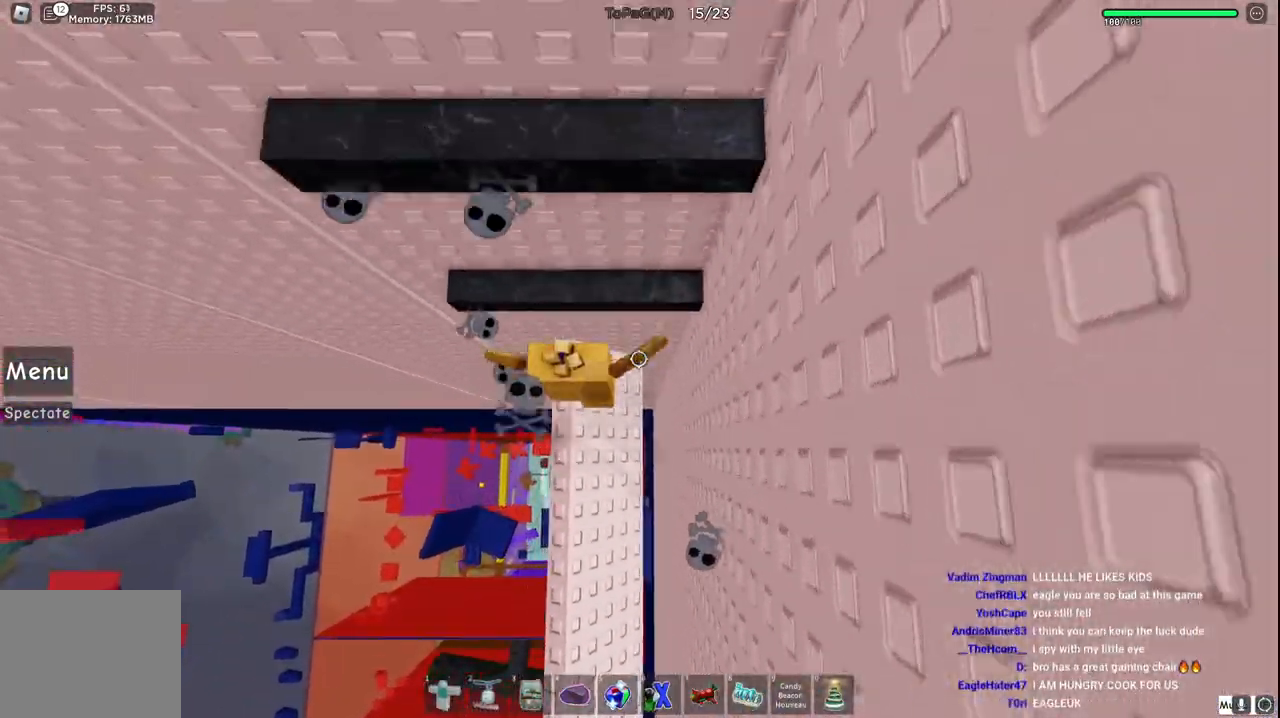
{"keys": ["s"], "events": [[183, "w", "down"], [383, "w", "up"], [433, "s", "down"]]}
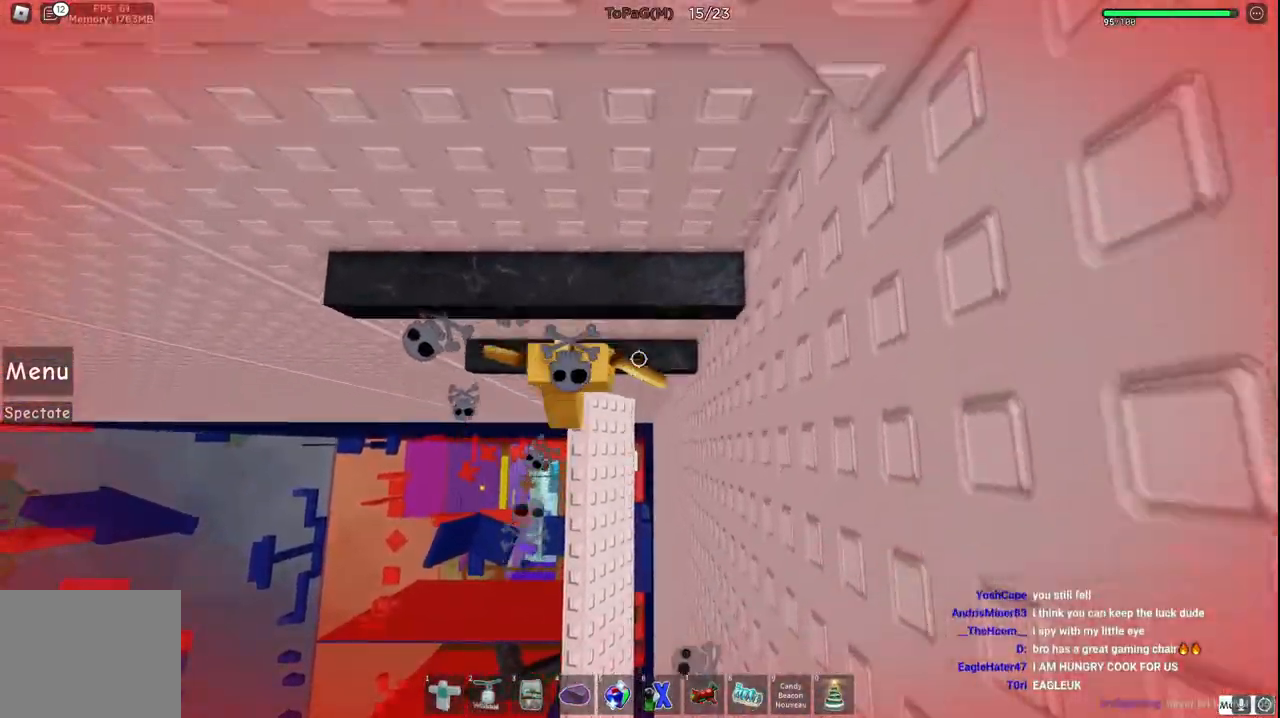
{"keys": ["s", "space"], "events": [[33, "space", "down"], [66, "w", "down"], [116, "s", "up"], [166, "space", "up"], [383, "w", "up"], [416, "s", "down"], [500, "space", "down"]]}
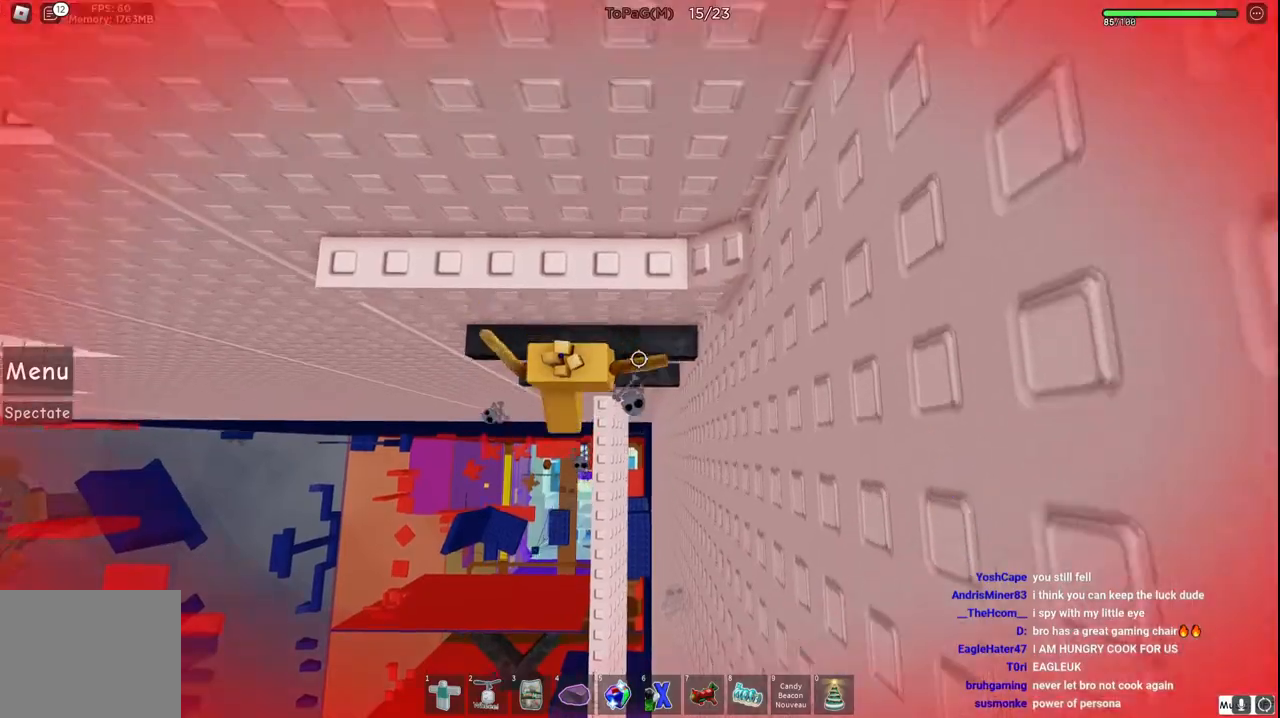
{"keys": ["a"], "events": [[33, "w", "down"], [83, "s", "up"], [150, "space", "up"], [333, "a", "down"], [416, "w", "up"]]}
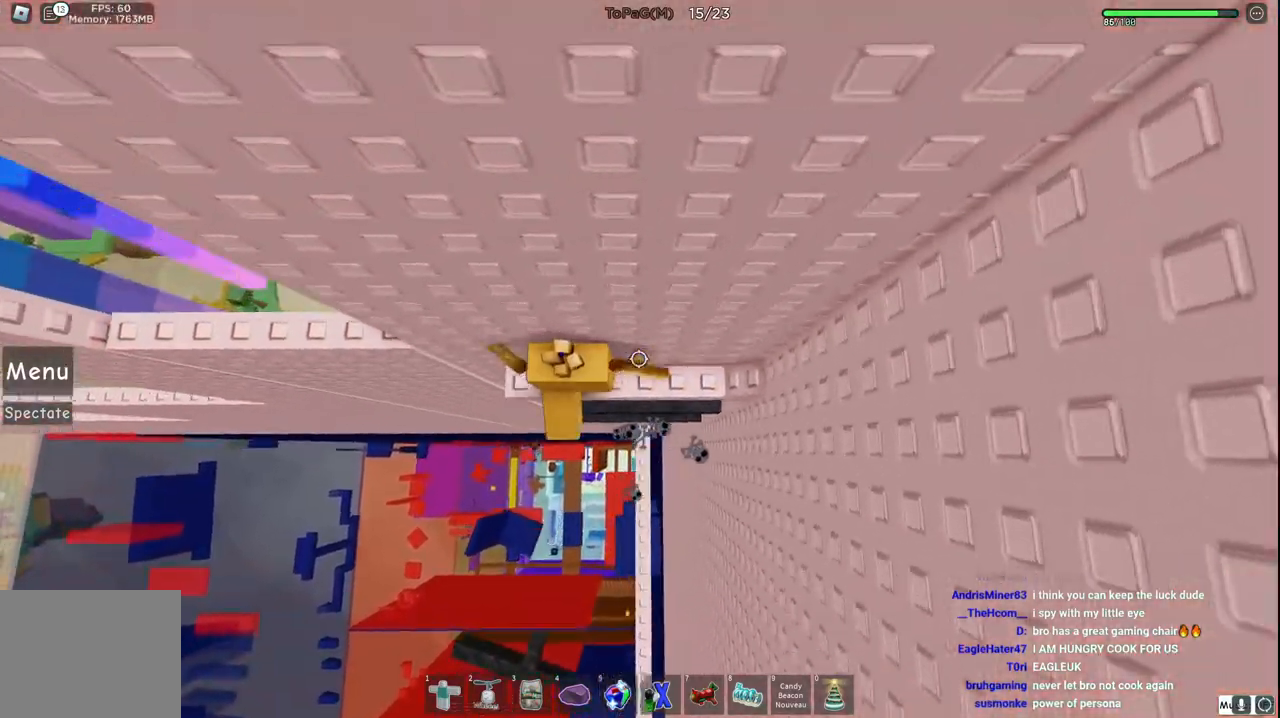
{"keys": ["a"], "events": [[50, "space", "down"], [216, "space", "up"]]}
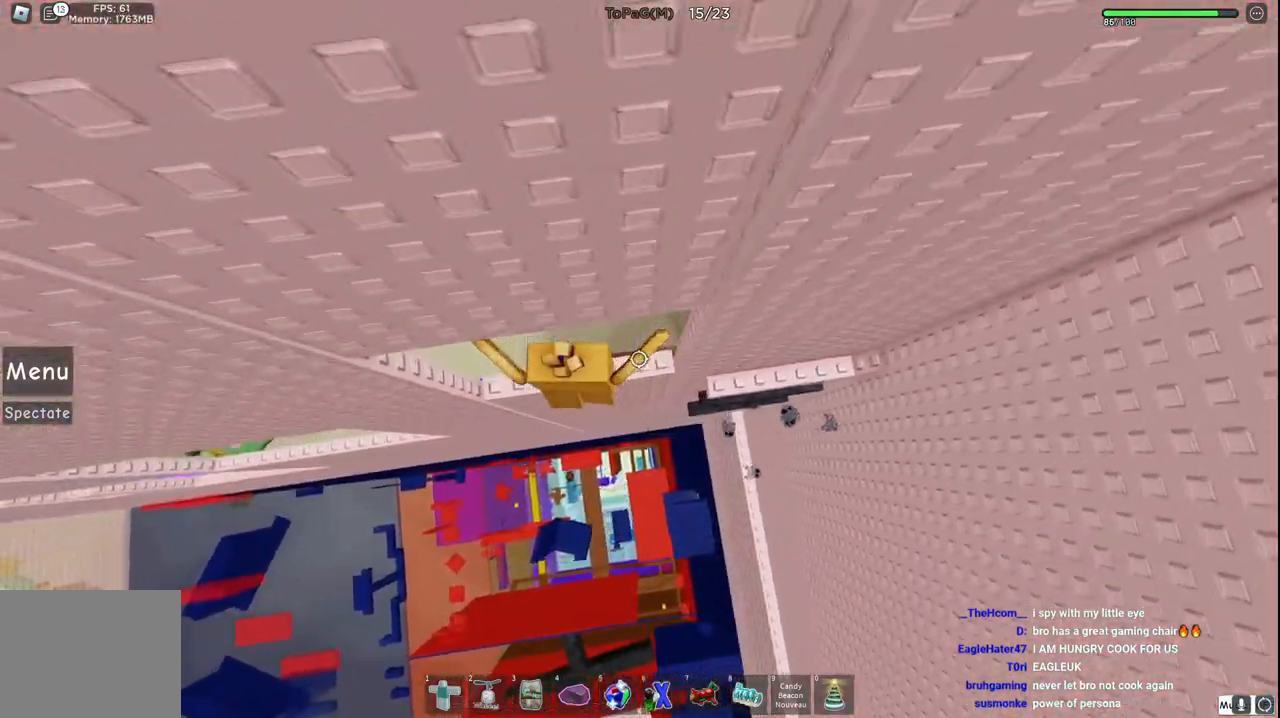
{"keys": [], "events": [[33, "w", "down"], [133, "w", "up"], [150, "a", "up"]]}
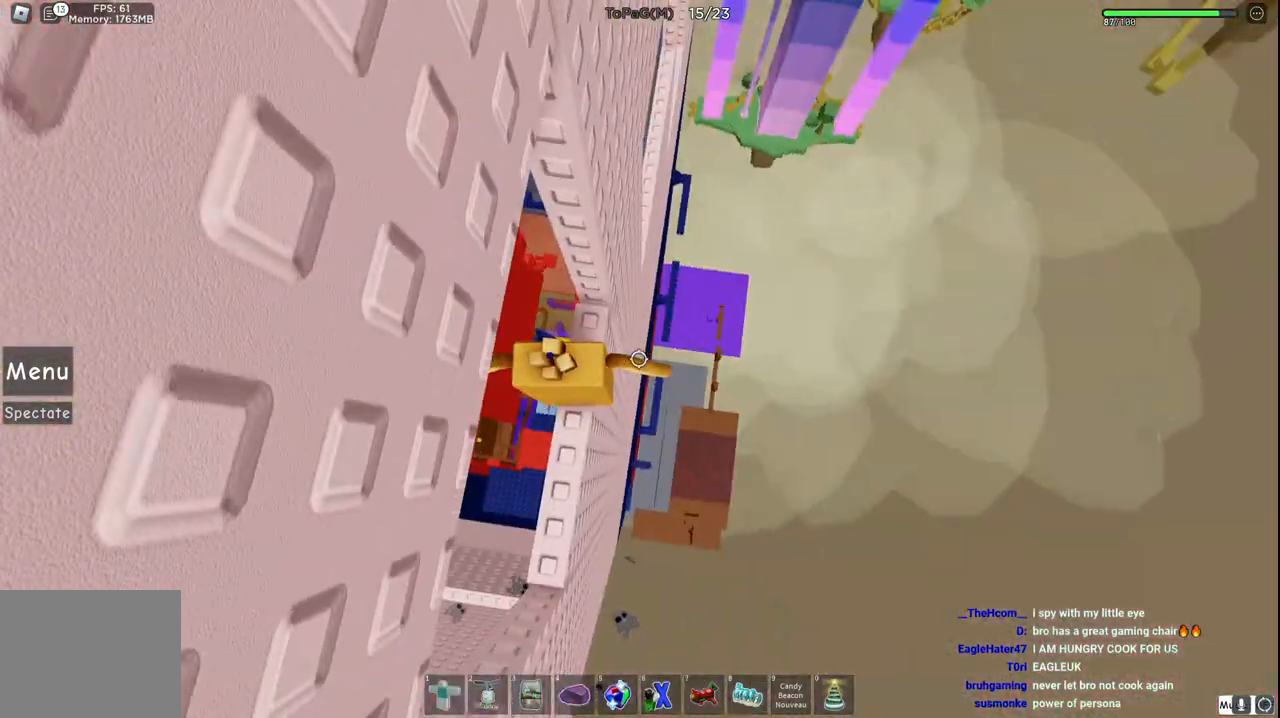
{"keys": ["d", "space"], "events": [[33, "w", "down"], [183, "w", "up"], [216, "d", "down"], [350, "space", "down"]]}
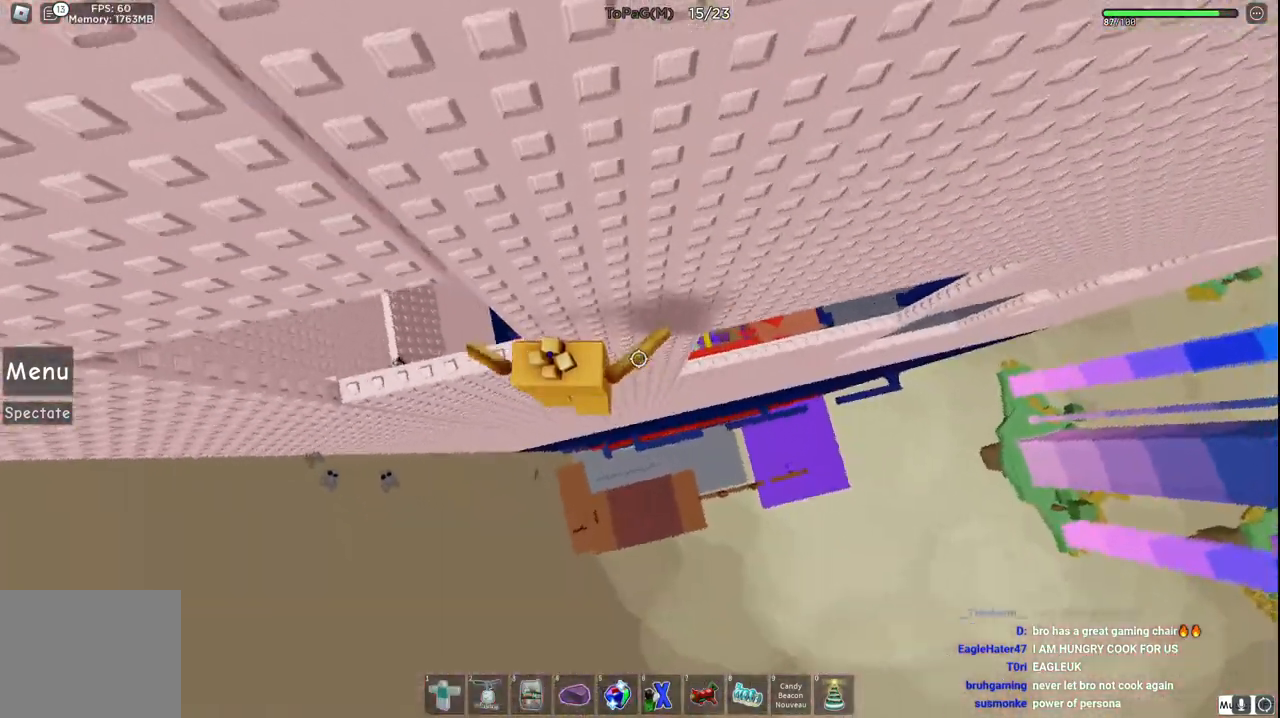
{"keys": ["d"], "events": [[50, "space", "up"]]}
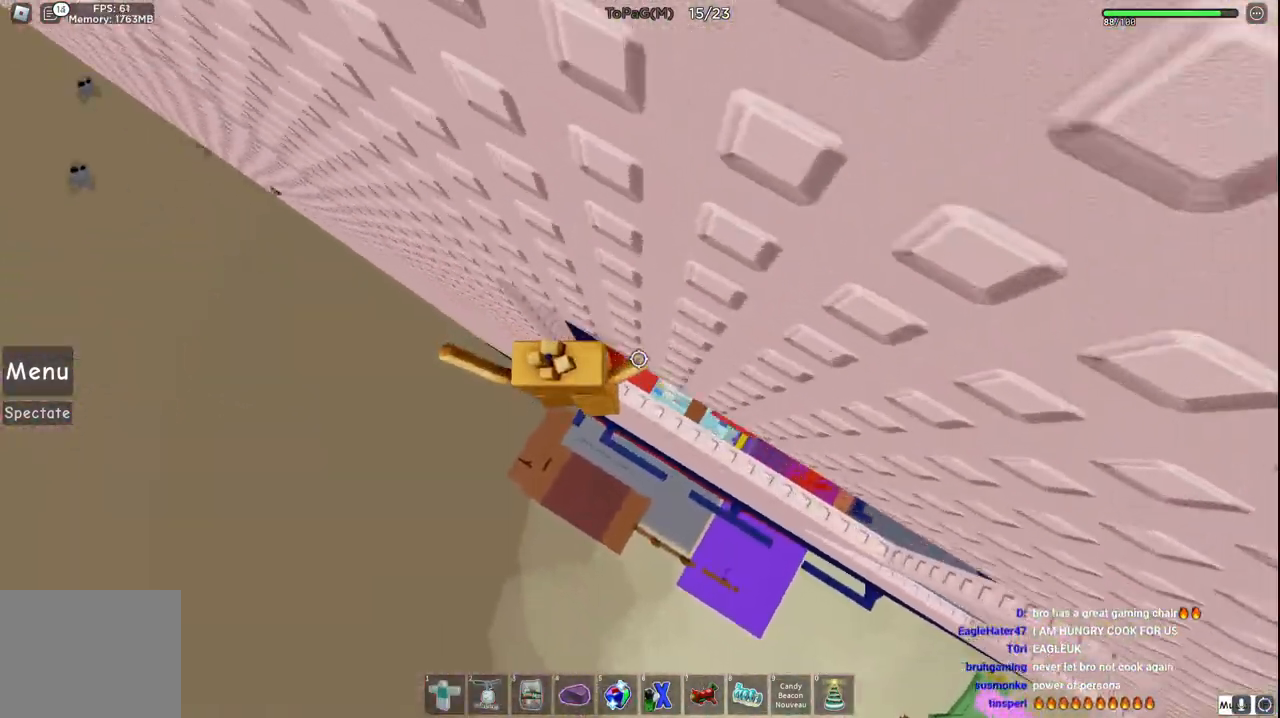
{"keys": ["space", "w"], "events": [[200, "d", "up"], [366, "w", "down"], [416, "space", "down"]]}
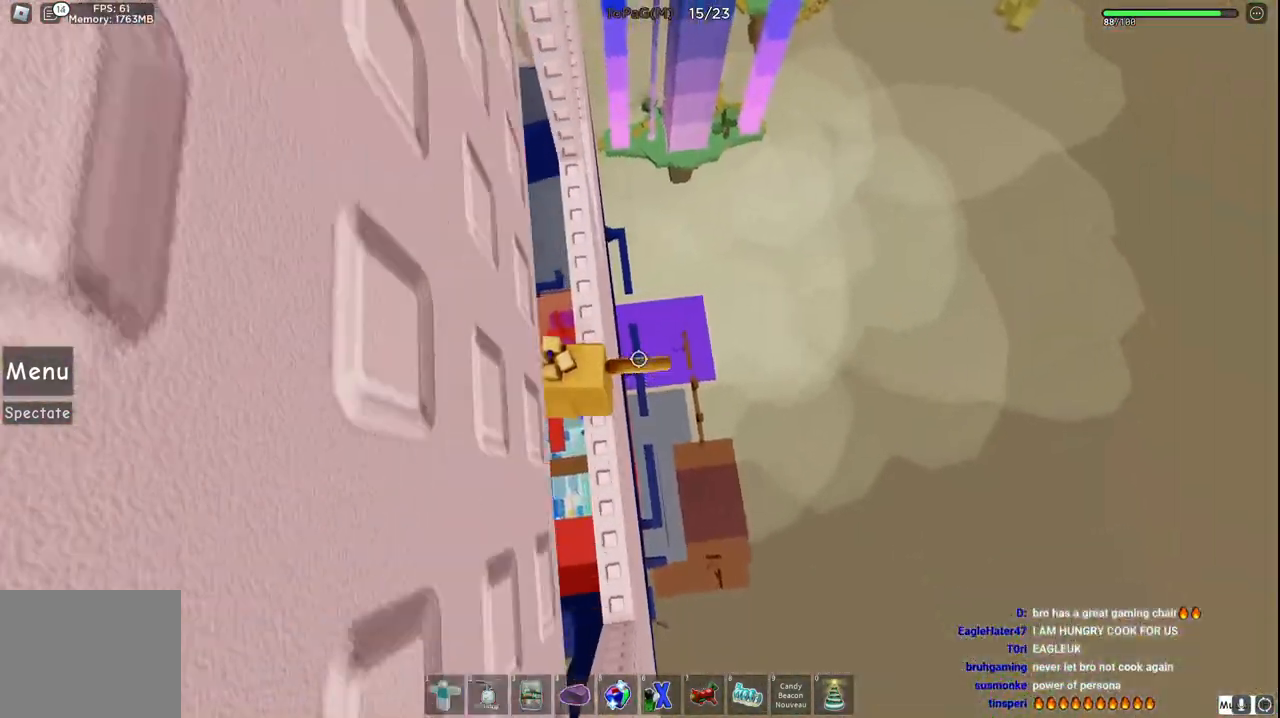
{"keys": ["w"], "events": [[83, "space", "up"]]}
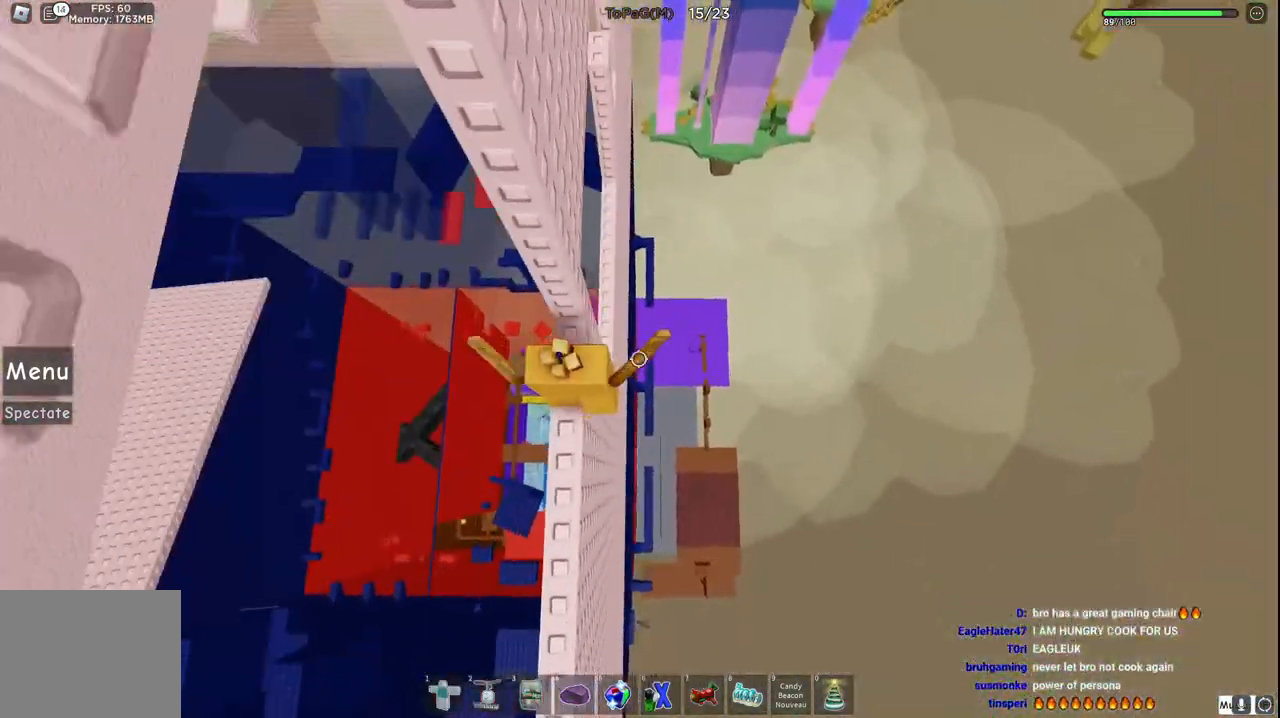
{"keys": ["w"], "events": [[33, "w", "up"], [50, "d", "down"], [116, "space", "down"], [183, "w", "down"], [266, "space", "up"], [283, "d", "up"]]}
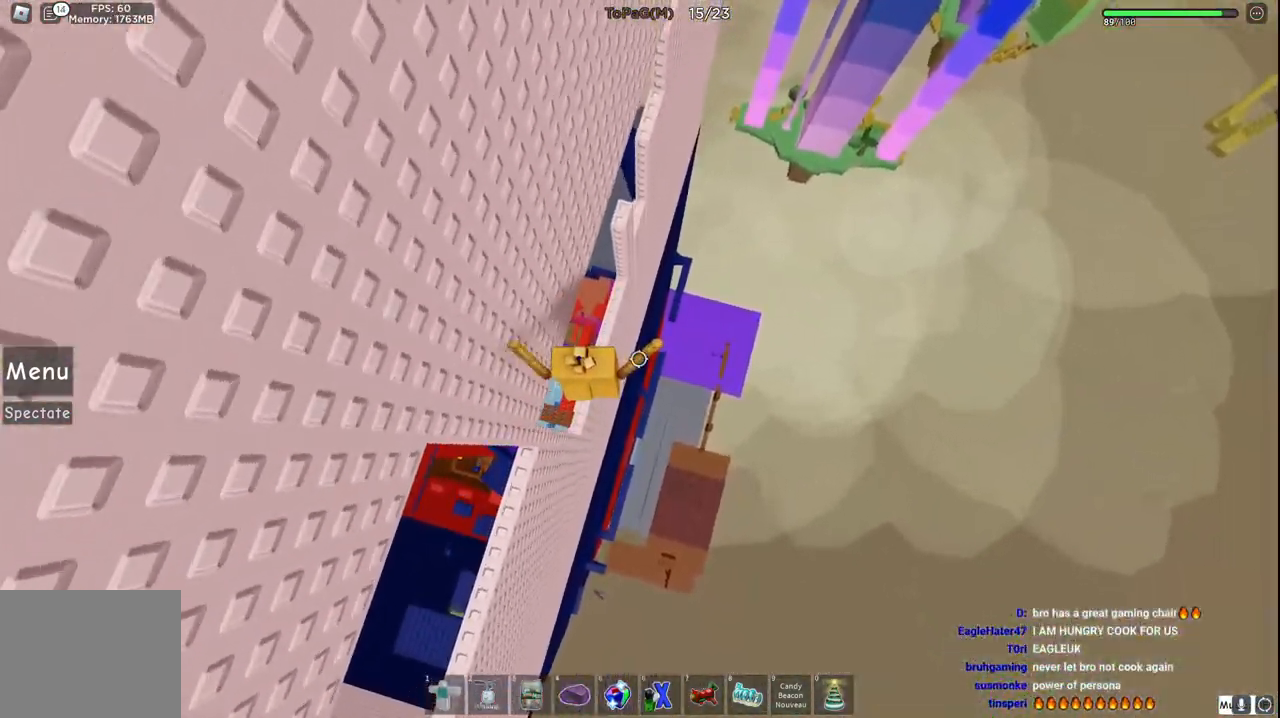
{"keys": ["w"], "events": []}
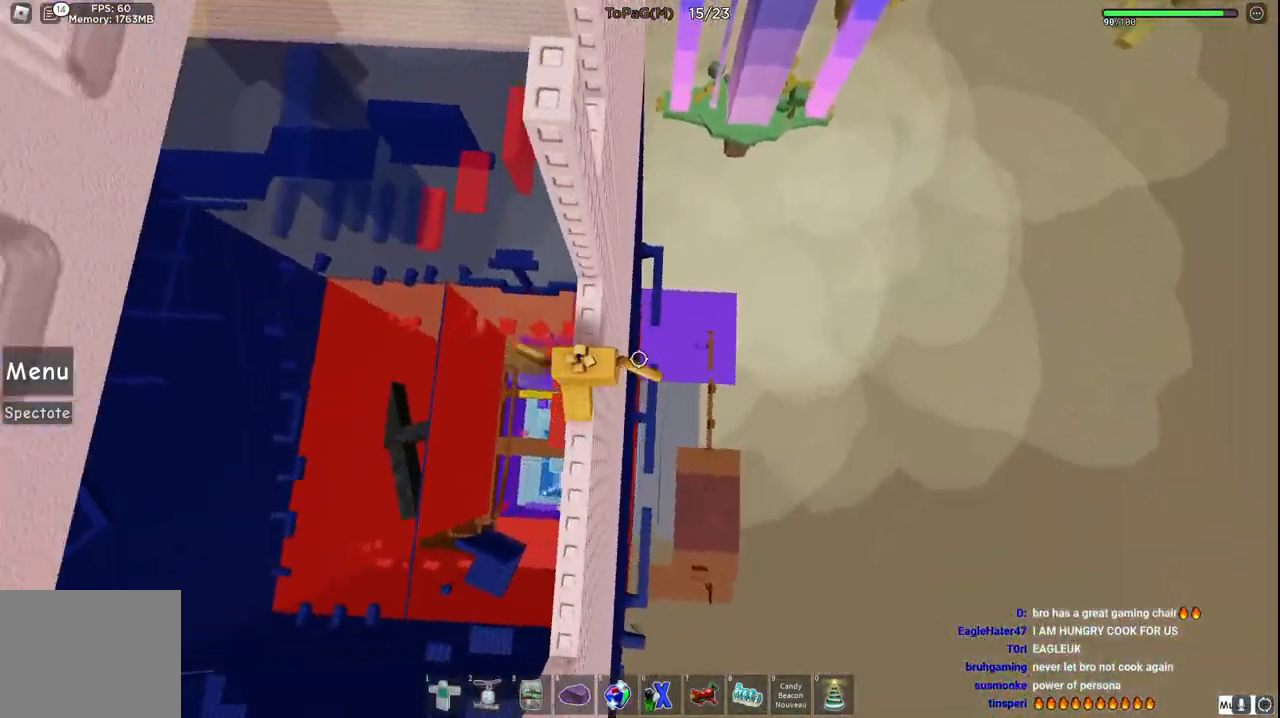
{"keys": ["w"], "events": [[116, "d", "down"], [166, "w", "up"], [200, "space", "down"], [283, "w", "down"], [333, "space", "up"], [400, "d", "up"]]}
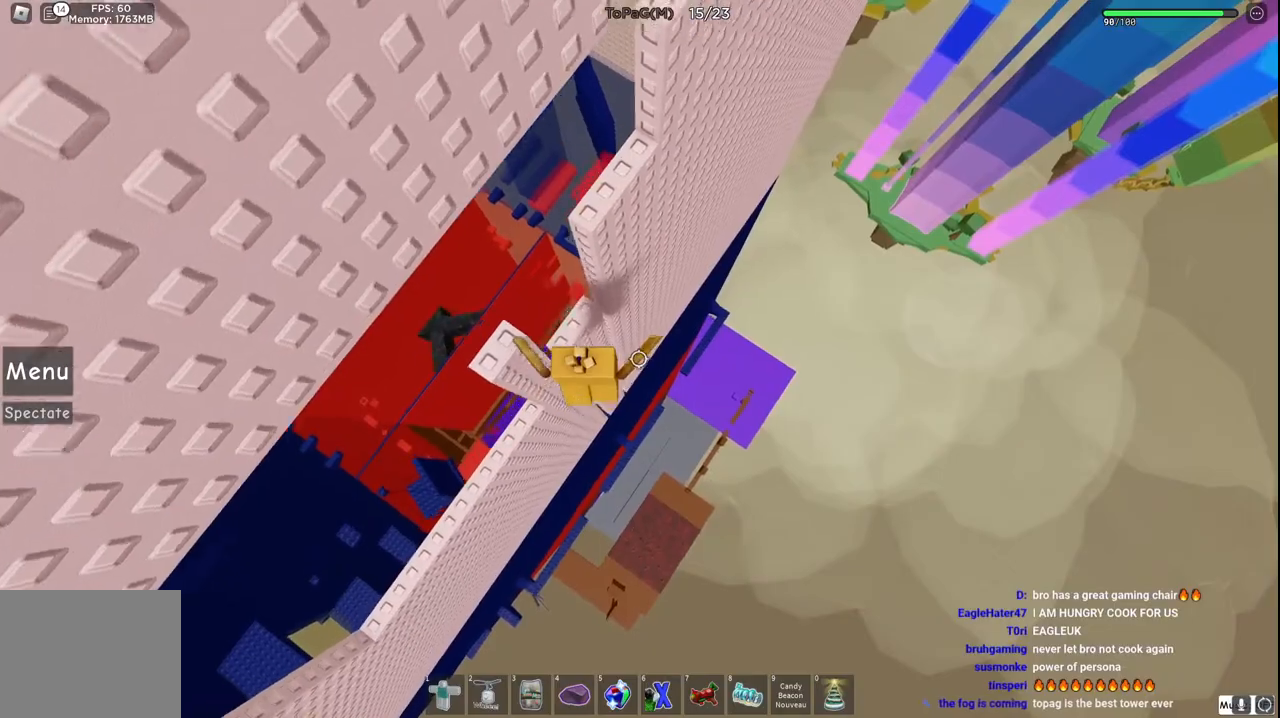
{"keys": ["w"], "events": [[50, "a", "down"], [150, "a", "up"], [166, "w", "up"], [283, "space", "down"], [366, "w", "down"], [383, "space", "up"]]}
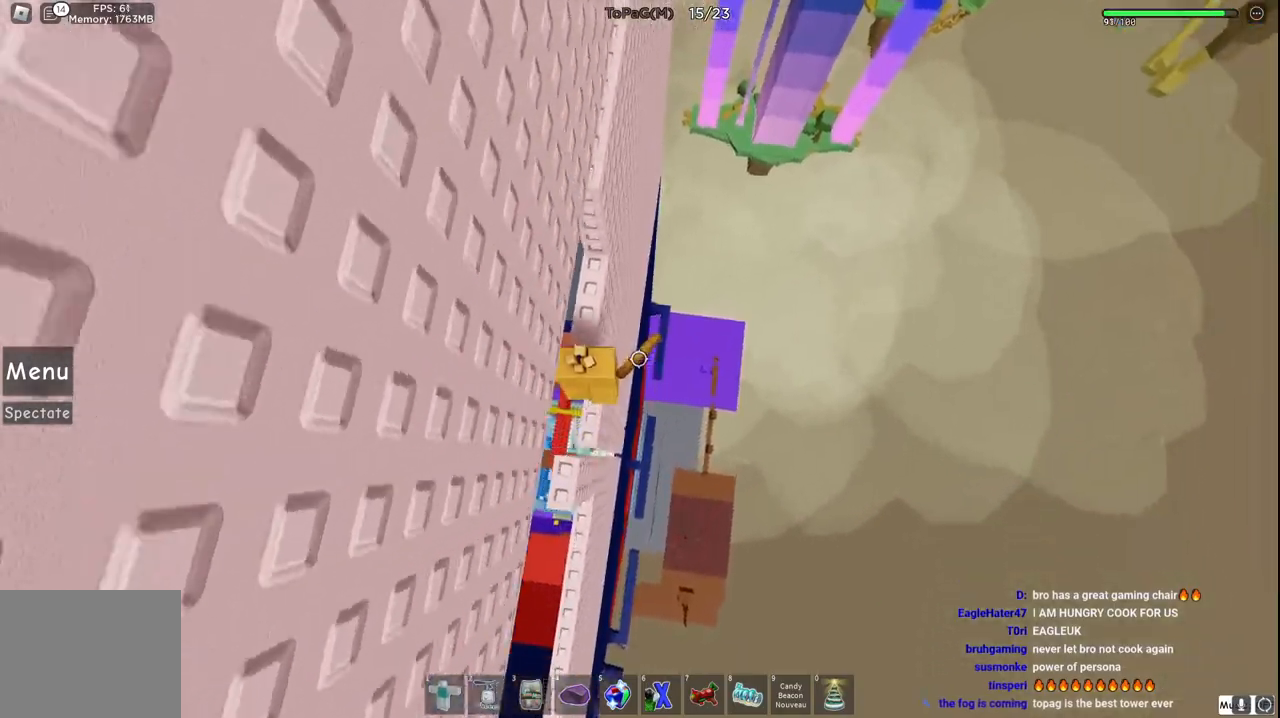
{"keys": ["d", "space"], "events": [[216, "w", "up"], [300, "d", "down"], [416, "space", "down"]]}
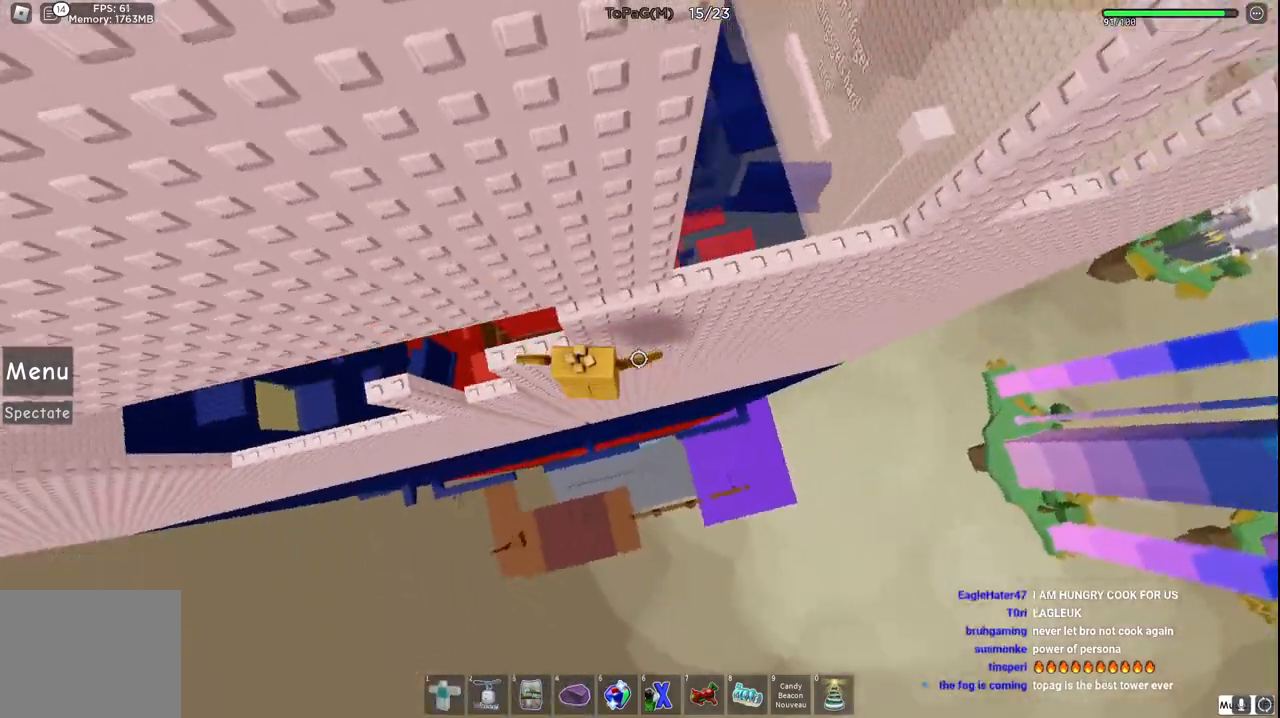
{"keys": [], "events": [[83, "space", "up"], [383, "d", "up"]]}
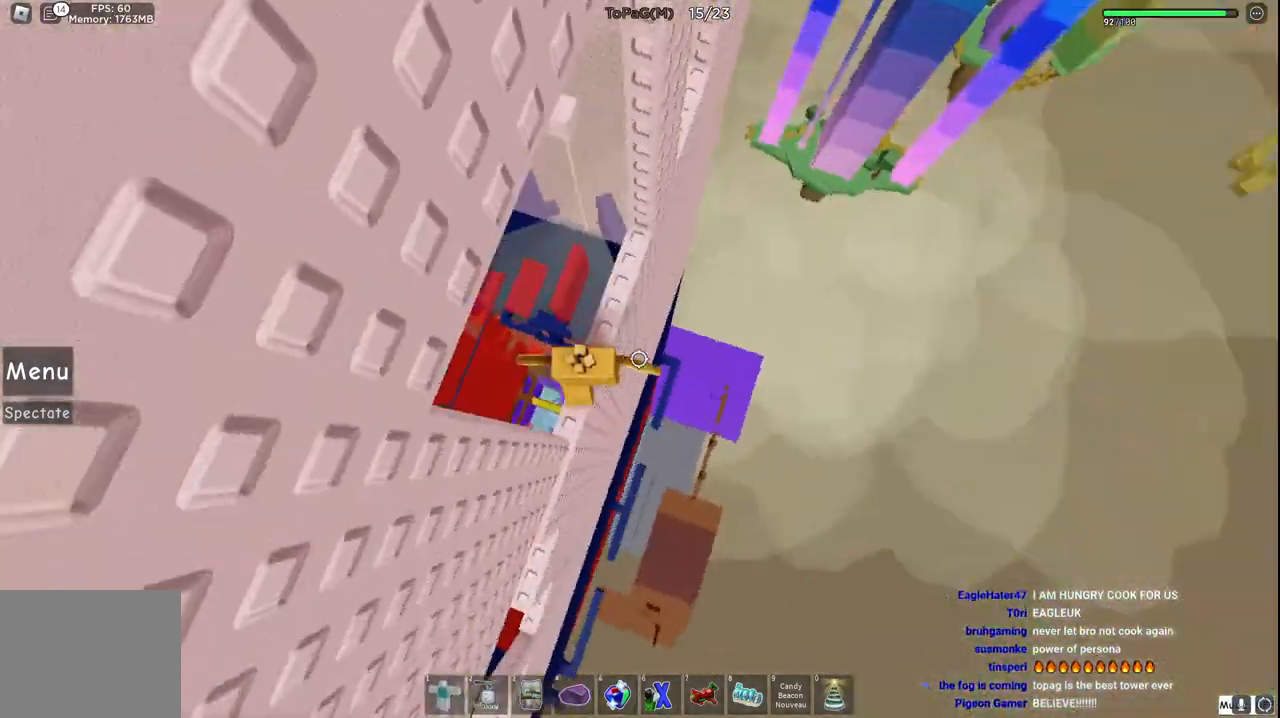
{"keys": ["w"], "events": [[283, "w", "down"]]}
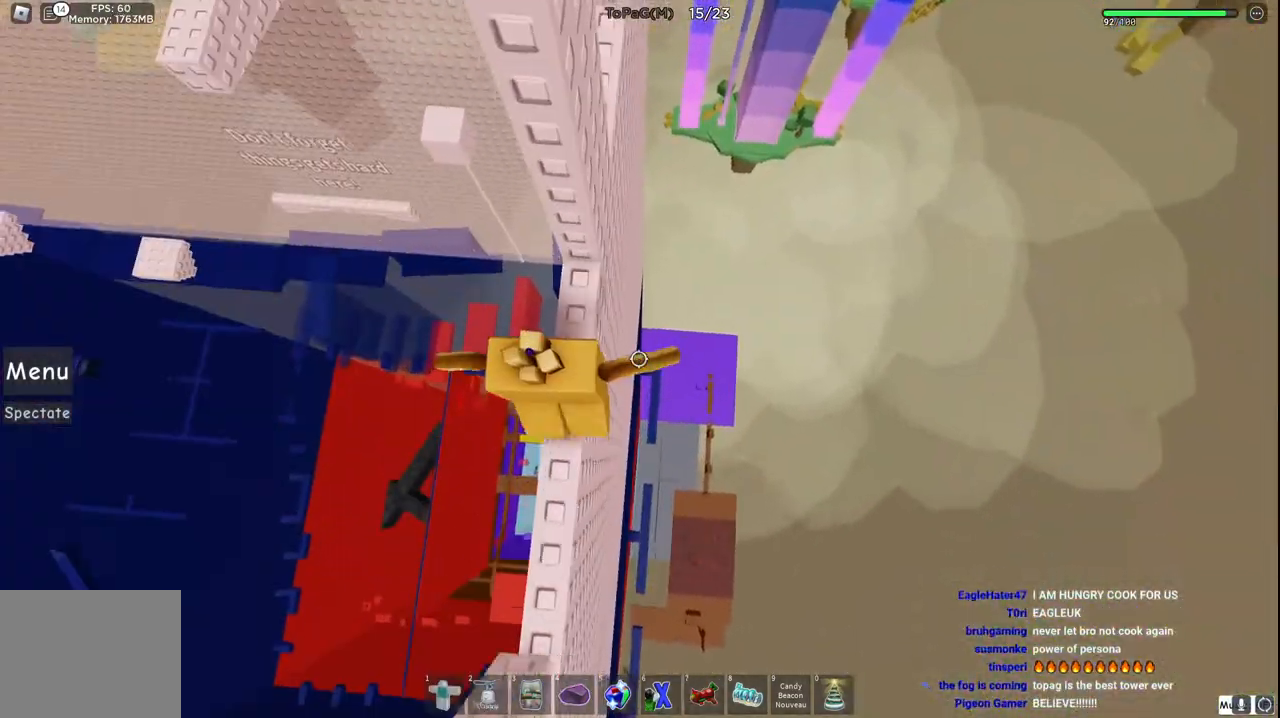
{"keys": ["a", "w"], "events": [[116, "w", "up"], [133, "a", "down"], [266, "space", "down"], [383, "space", "up"], [383, "w", "down"]]}
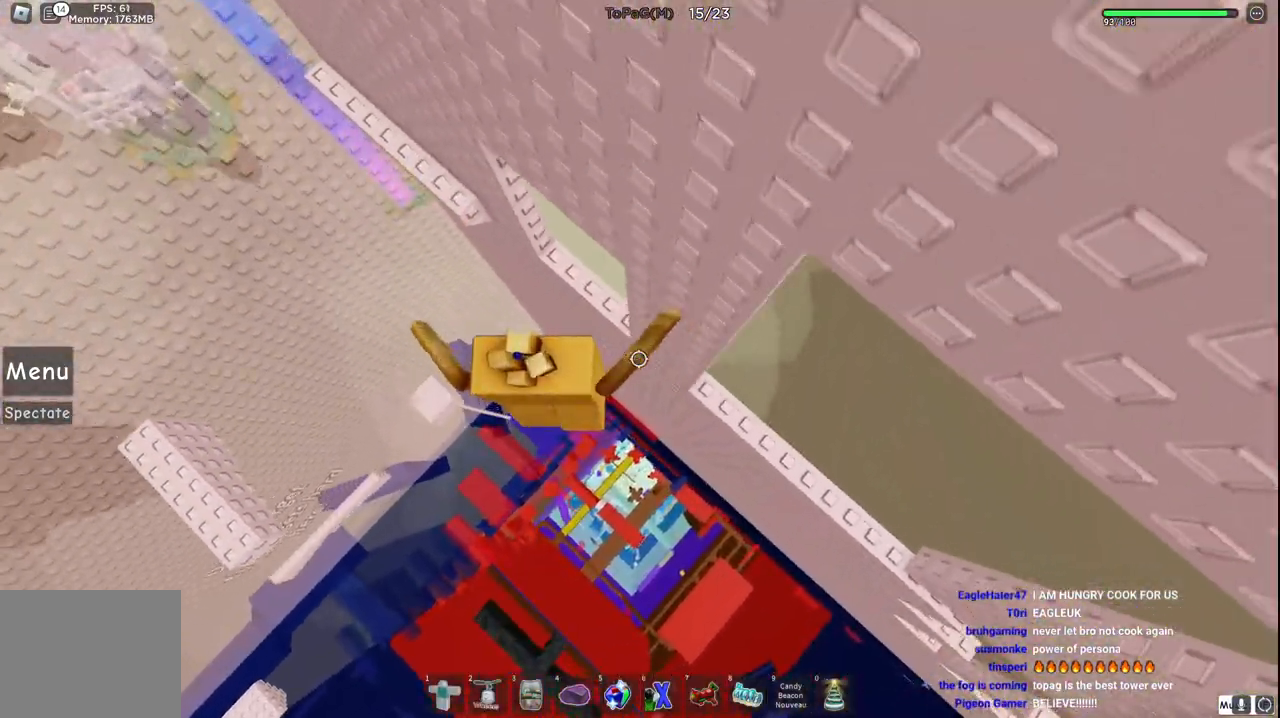
{"keys": ["a"], "events": [[33, "a", "up"], [366, "w", "up"], [483, "a", "down"]]}
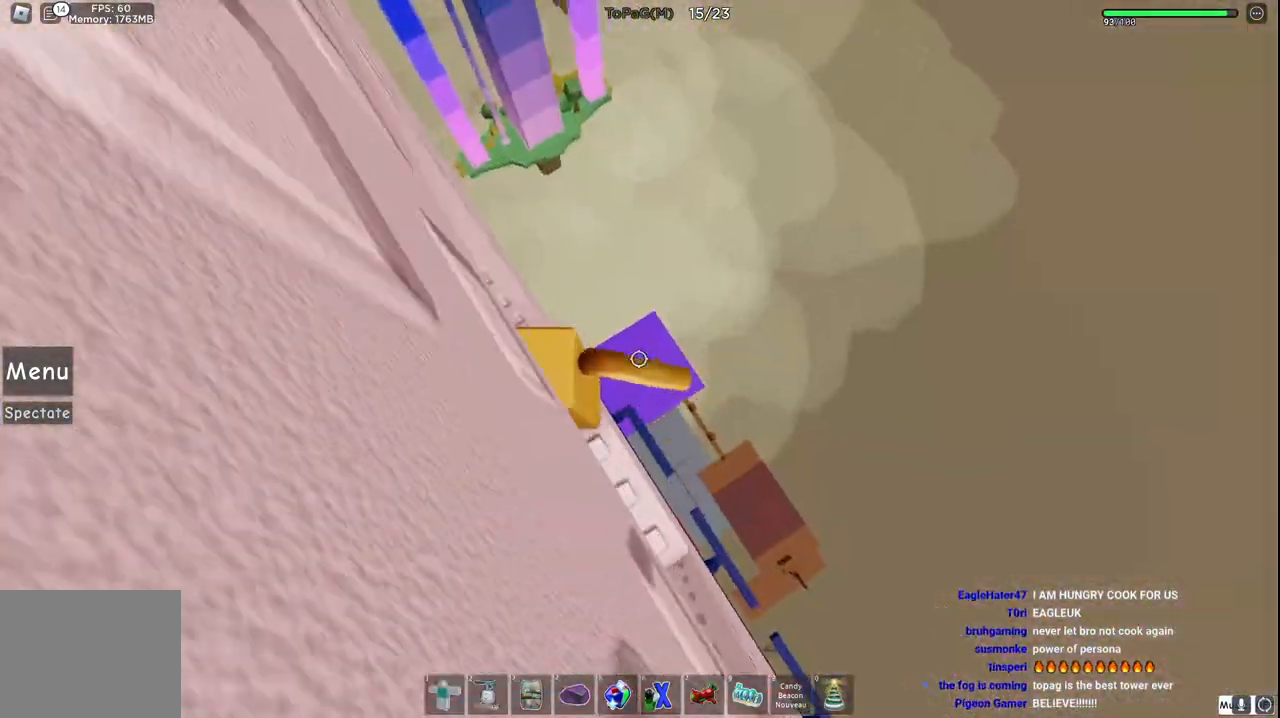
{"keys": ["a"], "events": [[66, "space", "down"], [250, "space", "up"]]}
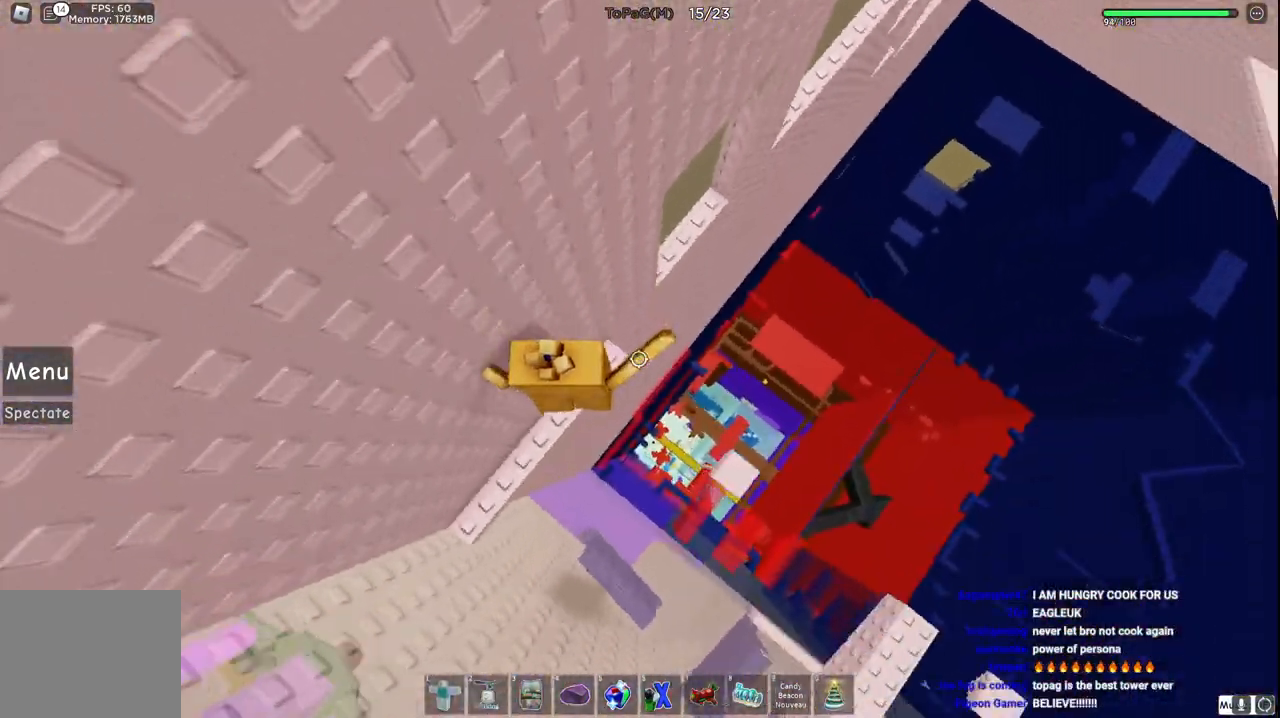
{"keys": ["d"], "events": [[66, "a", "up"], [216, "d", "down"], [283, "space", "down"], [466, "space", "up"]]}
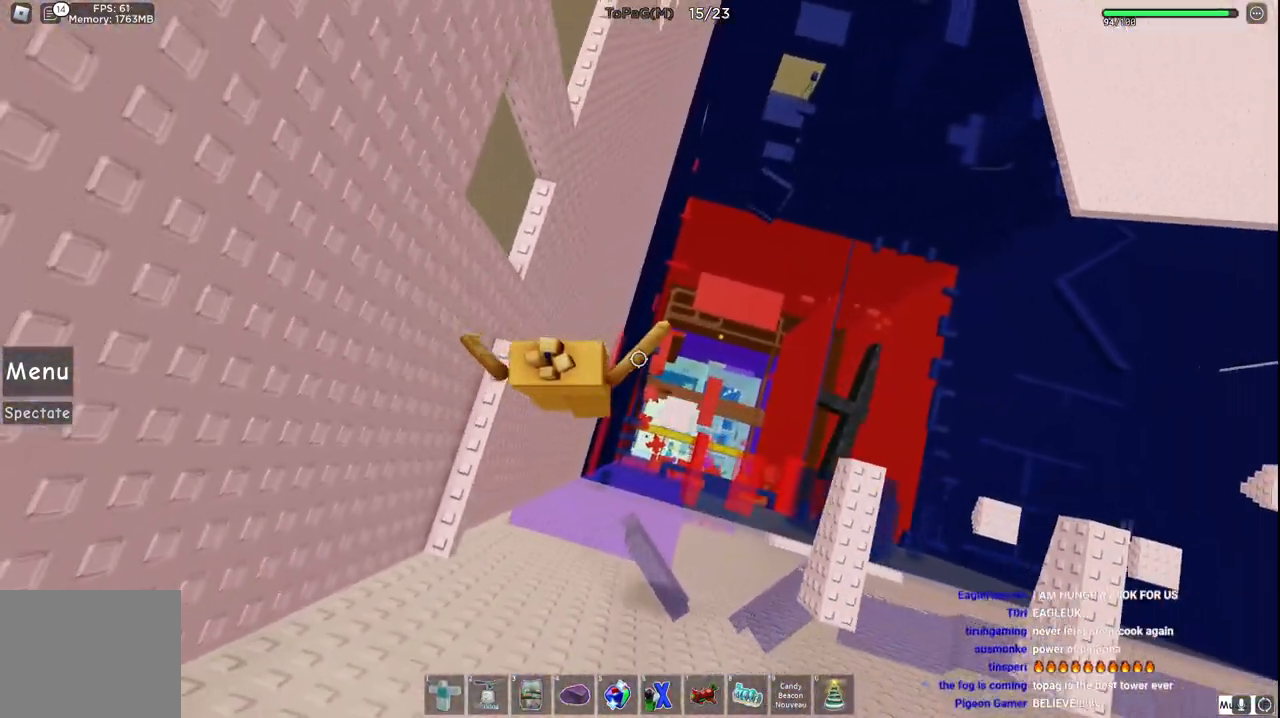
{"keys": [], "events": [[116, "d", "up"], [250, "d", "down"], [266, "w", "down"], [350, "w", "up"], [366, "d", "up"]]}
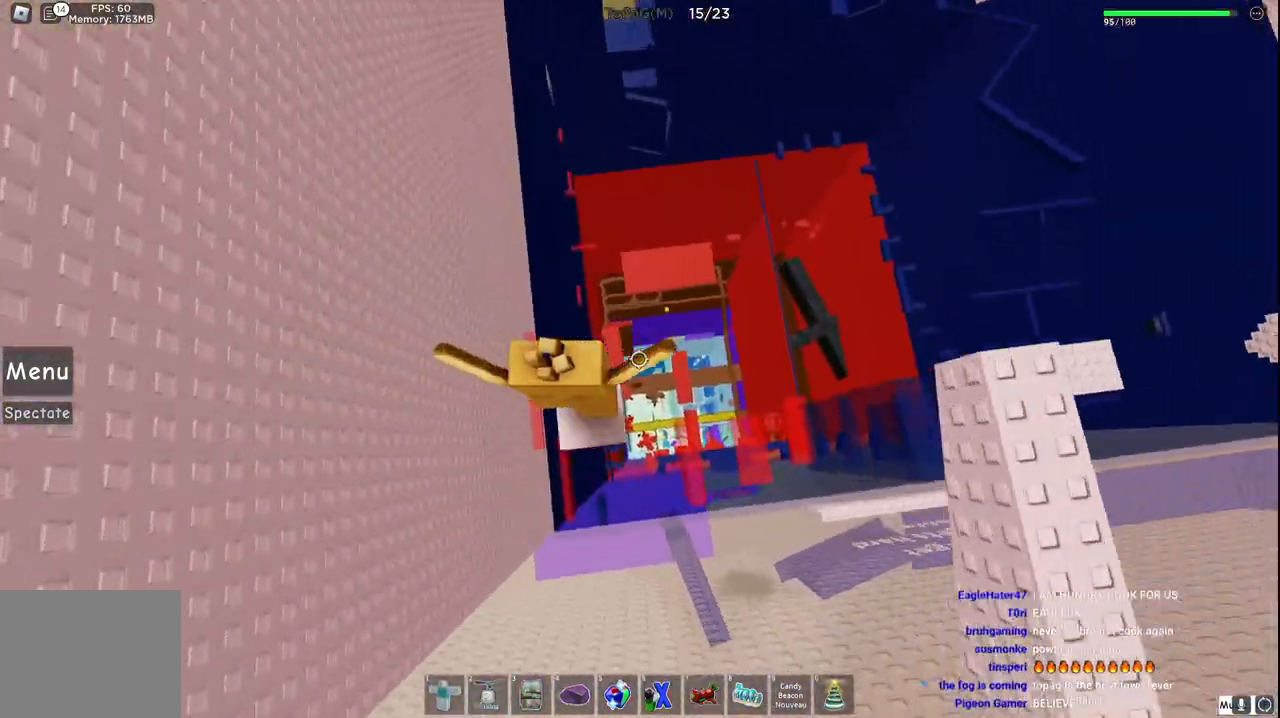
{"keys": ["d"], "events": [[33, "d", "down"], [200, "space", "down"], [383, "space", "up"]]}